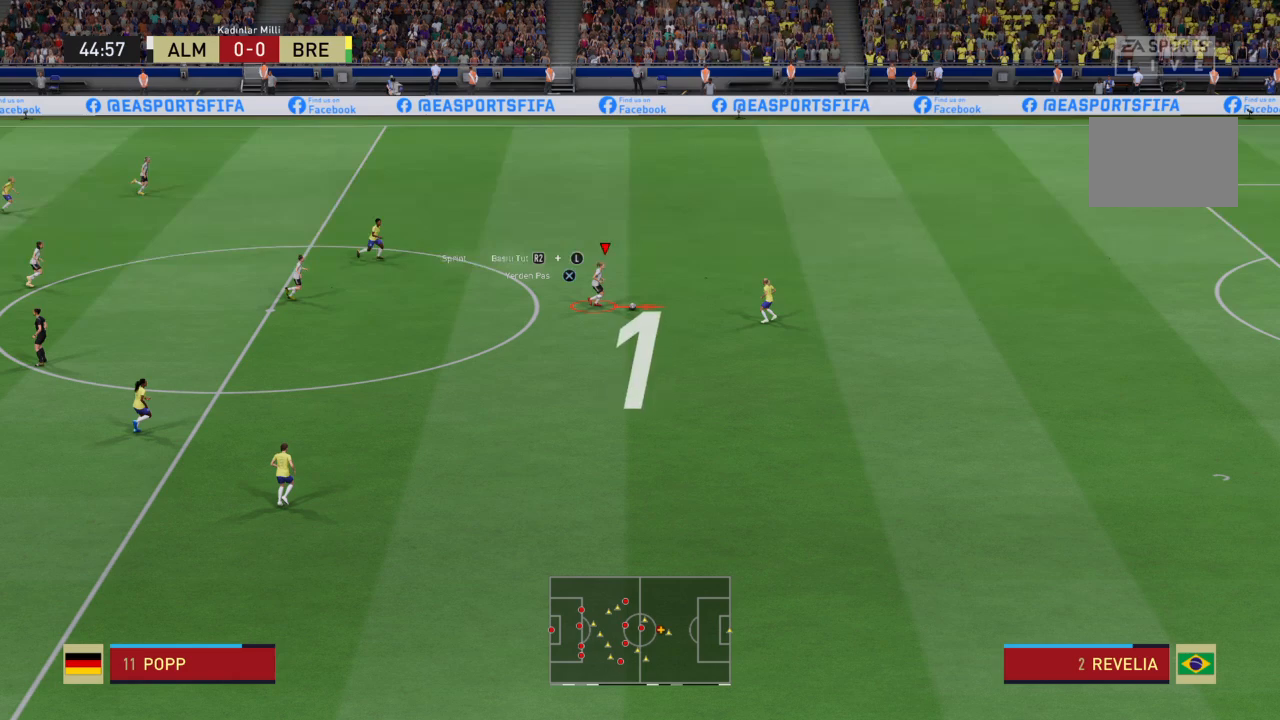
Gameplay with a controller (PlayStation layout); each line is a JSON object with the inputs held at the frame after it. "events" lists button and stick changes between this image and that frame as [ms after this image, input, new state], when the widget could be followed in between. Not read: L3 R3.
{"buttons": ["R2"], "left_stick": "up-right", "right_stick": "center", "events": [[434, "R2", "down"], [434, "left_stick", "up-right"]]}
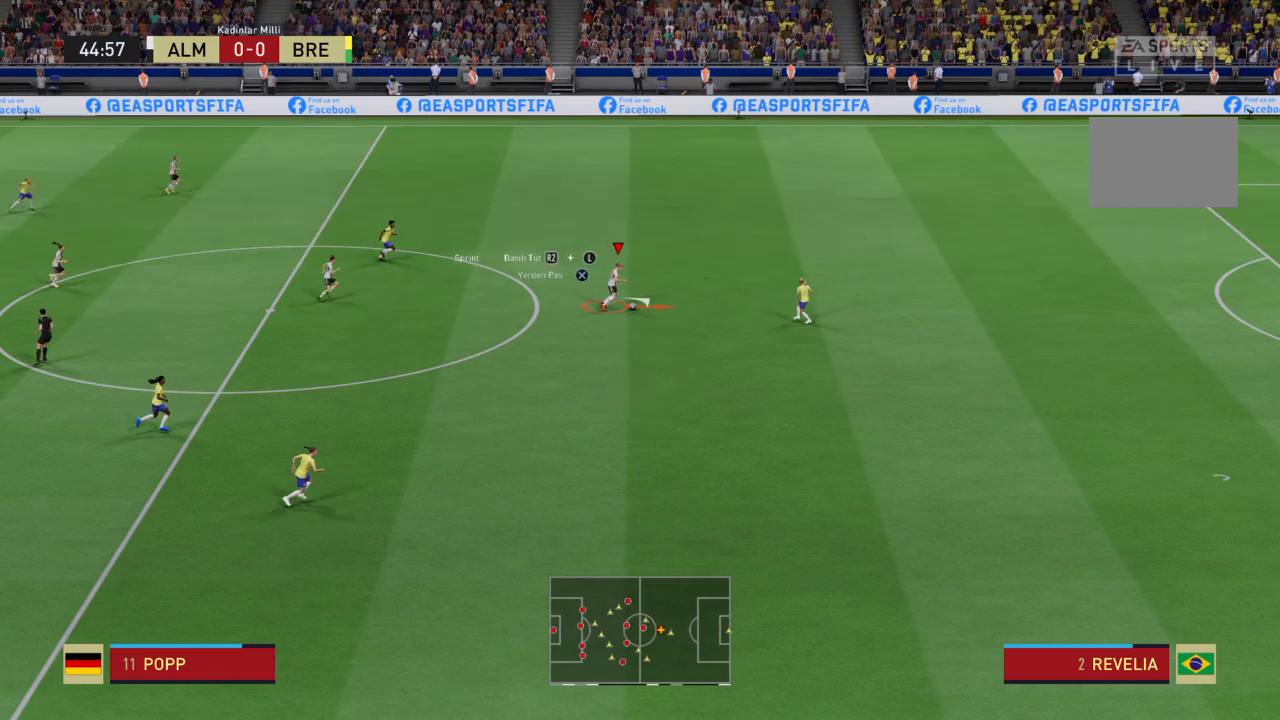
{"buttons": ["R2"], "left_stick": "right", "right_stick": "center", "events": [[501, "left_stick", "right"]]}
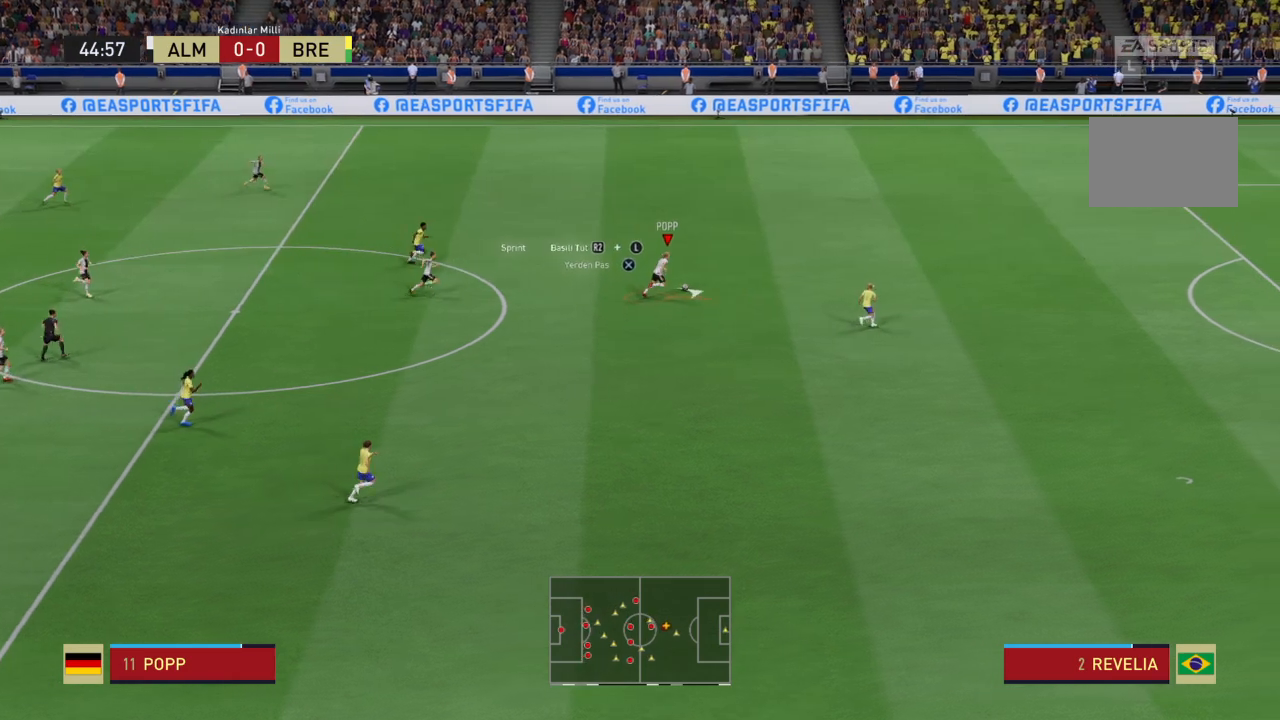
{"buttons": ["R2"], "left_stick": "right", "right_stick": "center", "events": []}
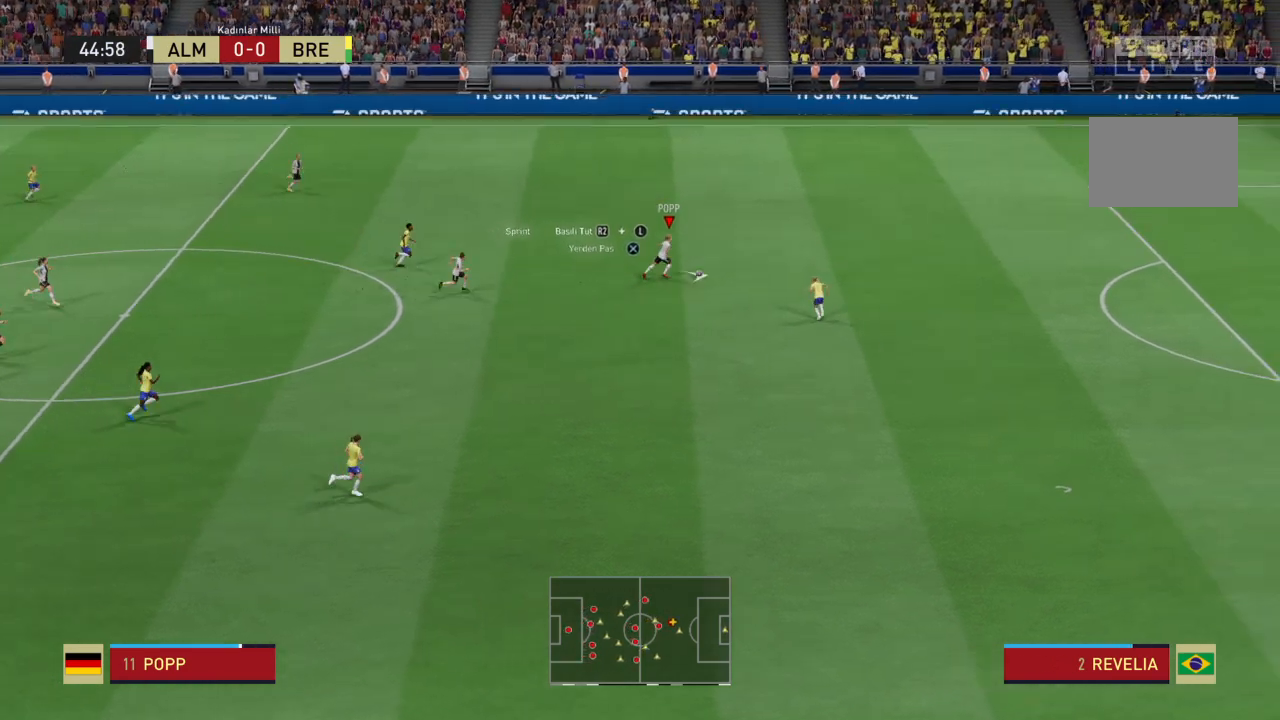
{"buttons": ["R2"], "left_stick": "right", "right_stick": "center", "events": []}
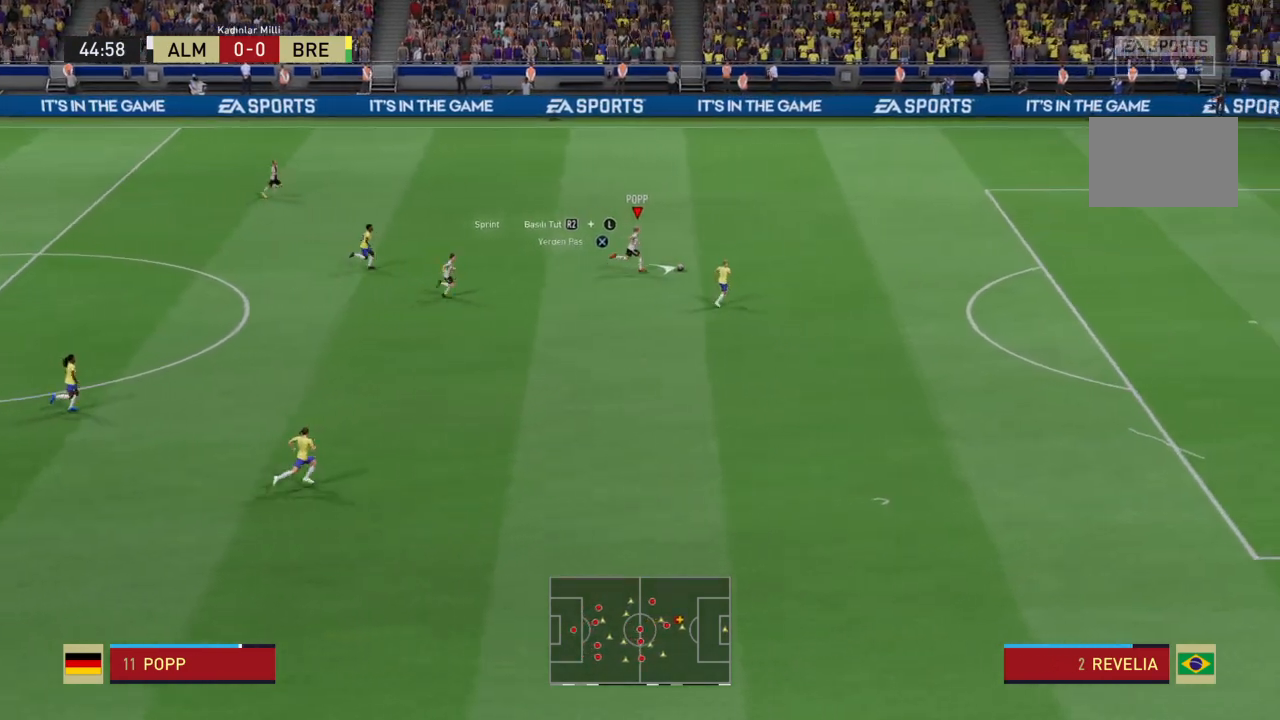
{"buttons": ["R2"], "left_stick": "right", "right_stick": "center", "events": []}
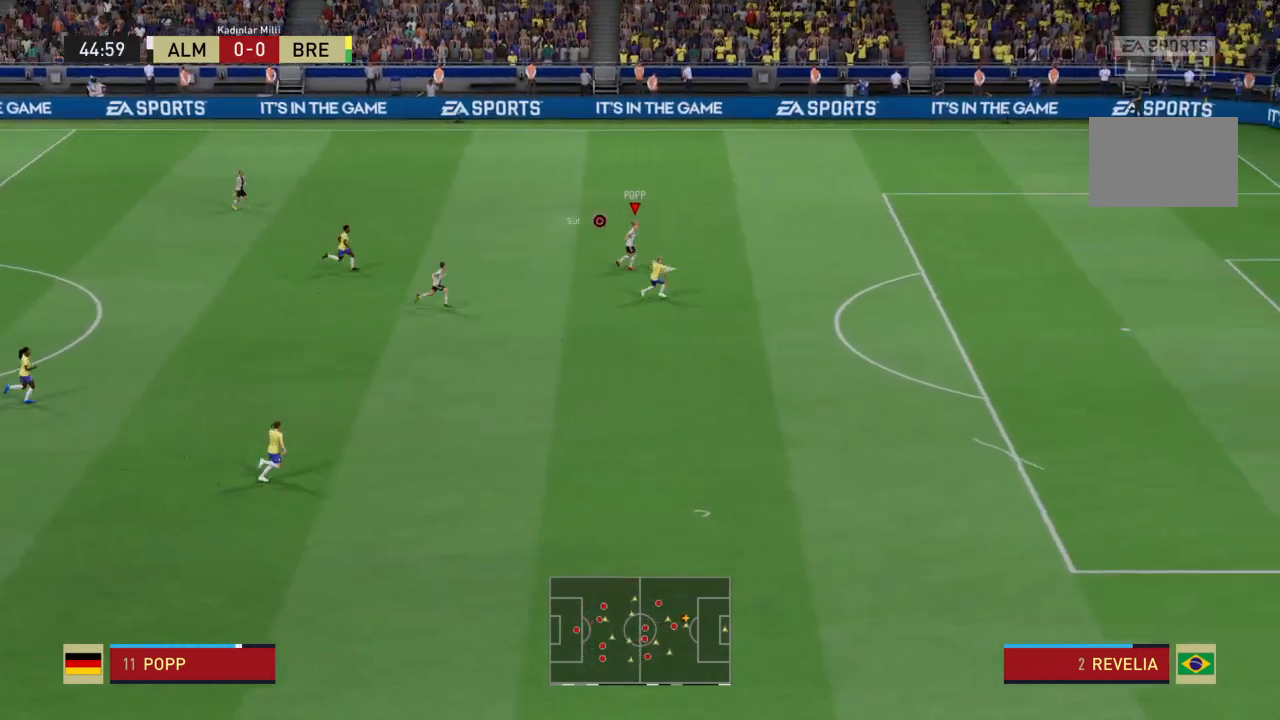
{"buttons": ["R2"], "left_stick": "right", "right_stick": "center", "events": []}
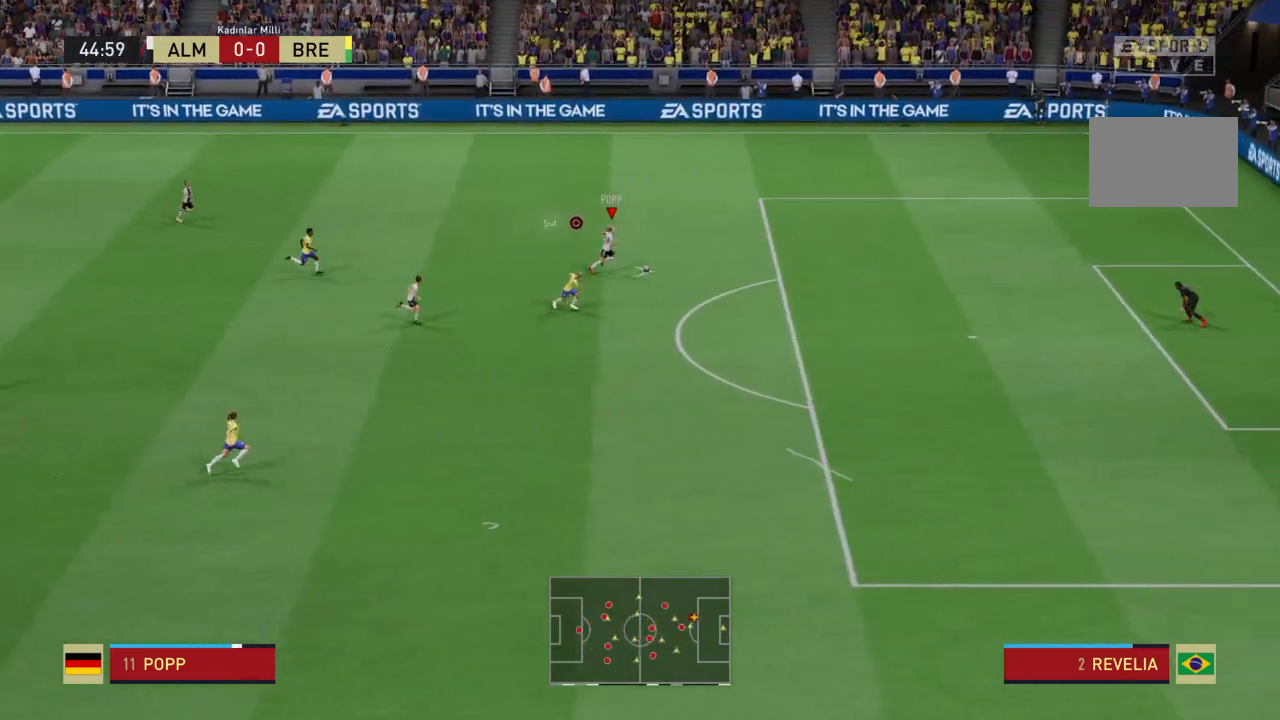
{"buttons": ["CIRCLE"], "left_stick": "down", "right_stick": "center", "events": [[167, "left_stick", "down-right"], [200, "R2", "up"], [300, "CIRCLE", "down"], [367, "left_stick", "down"]]}